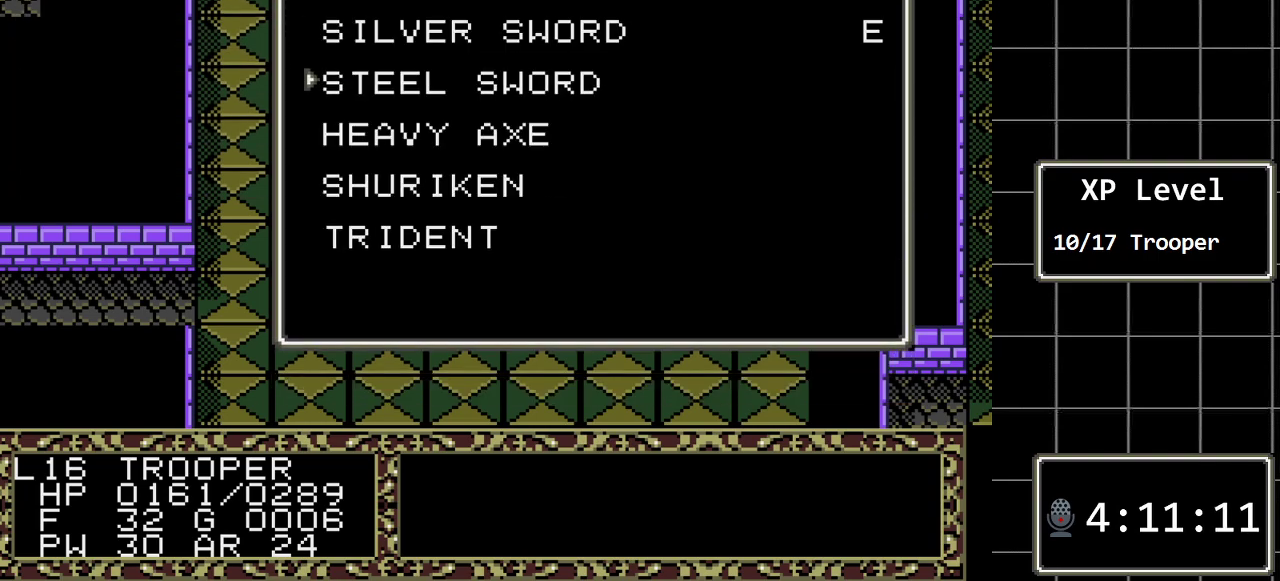
Gameplay with a controller (Xbox layout); each line is a JSON object with the inputs held at the frame after it. "events" lists button and stick changes between this image and that frame as [ms after this image, input, new state], when the widget could be followed in between. Not read: L1 L2 L3 R1 R2 R3.
{"buttons": [], "events": []}
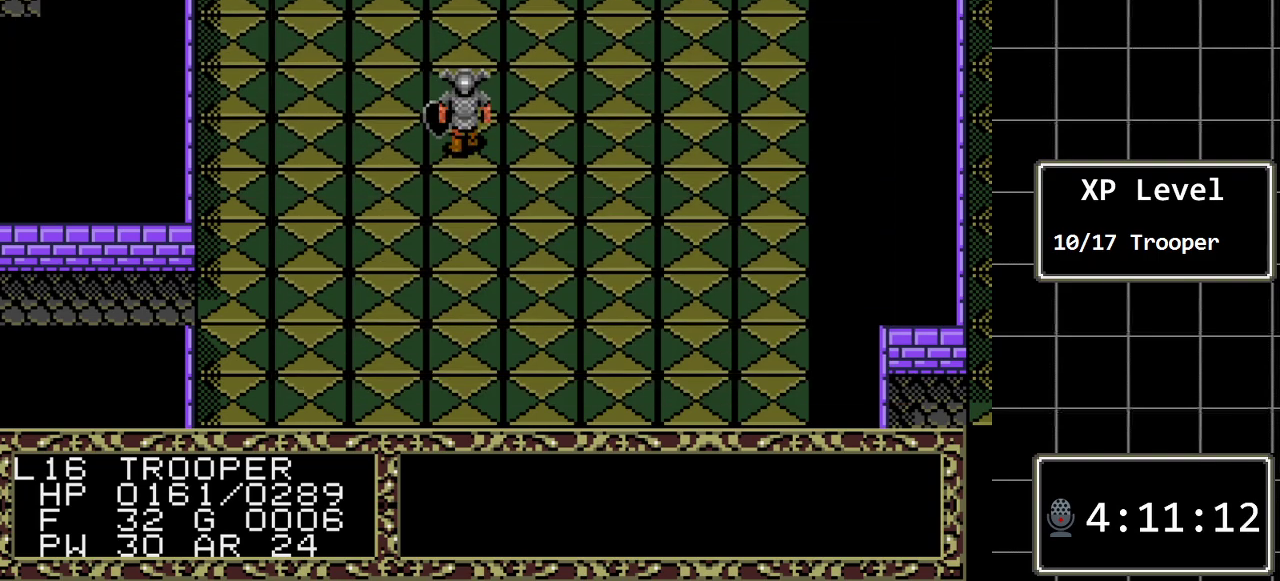
{"buttons": [], "events": [[17, "DPAD_RIGHT", "down"], [467, "DPAD_RIGHT", "up"]]}
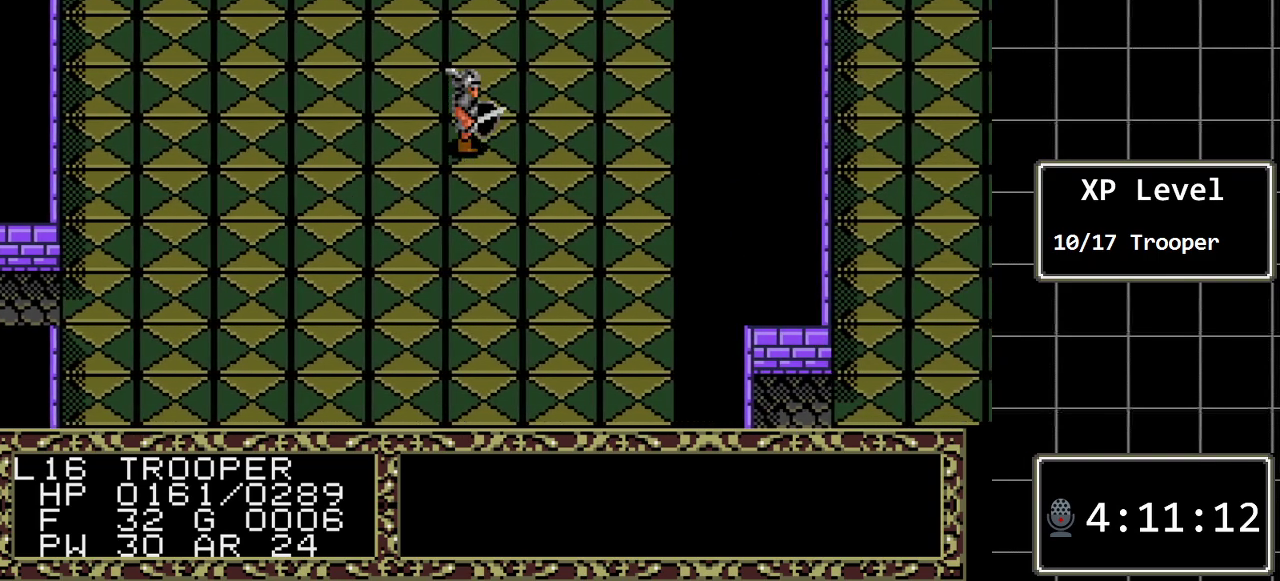
{"buttons": ["DPAD_LEFT"], "events": [[500, "DPAD_LEFT", "down"]]}
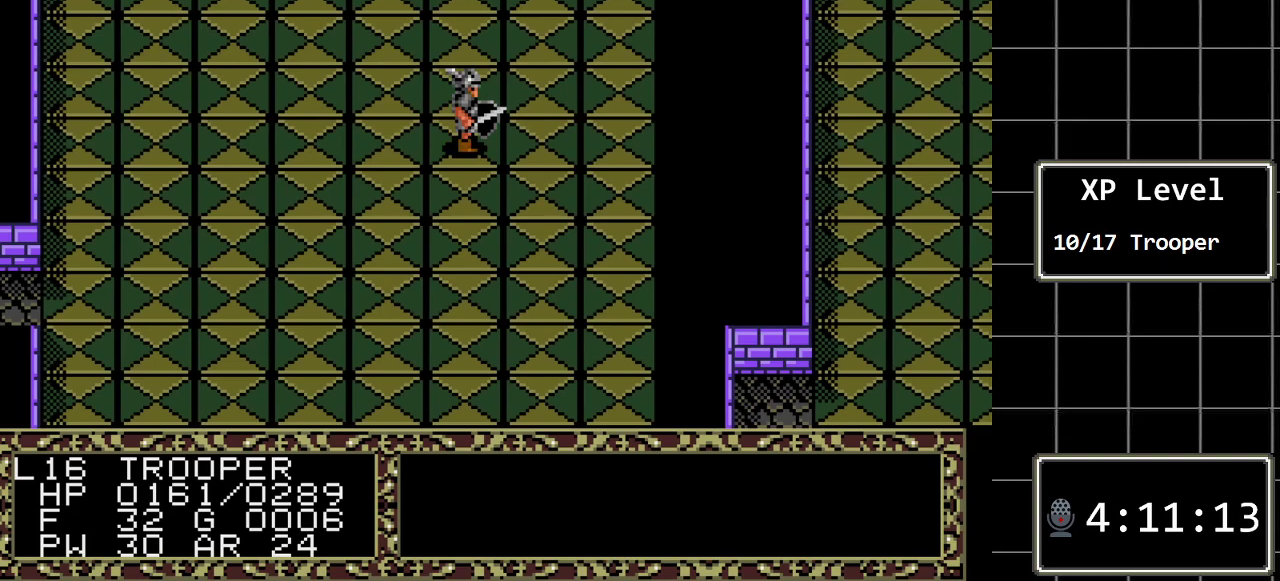
{"buttons": ["DPAD_LEFT"], "events": []}
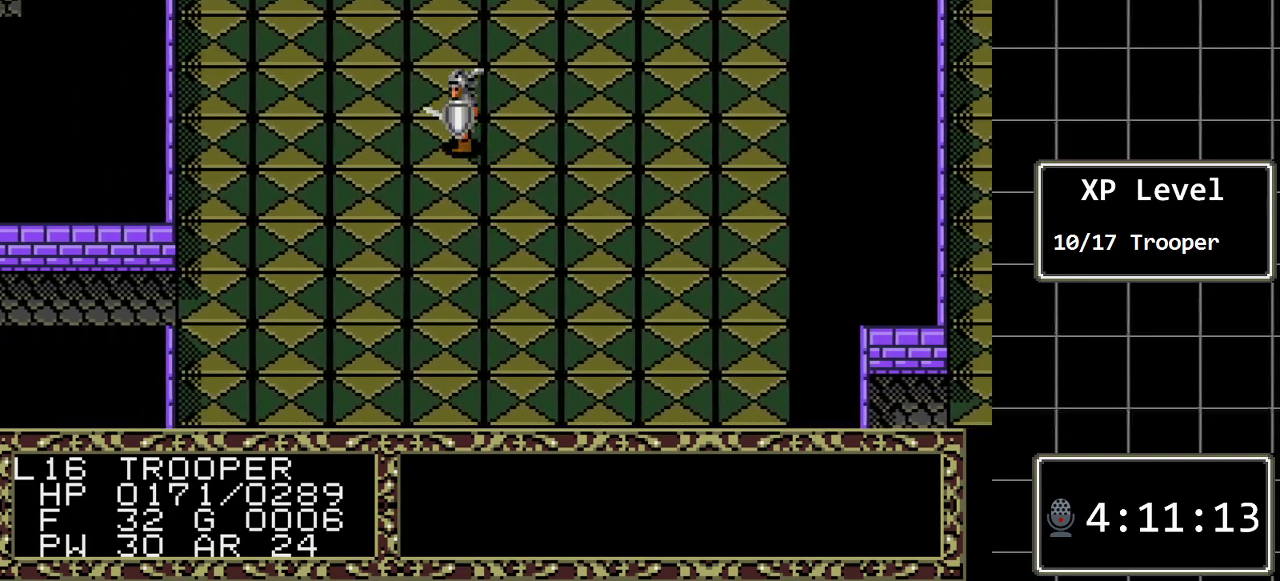
{"buttons": [], "events": [[17, "DPAD_LEFT", "up"], [233, "DPAD_UP", "down"], [433, "DPAD_UP", "up"]]}
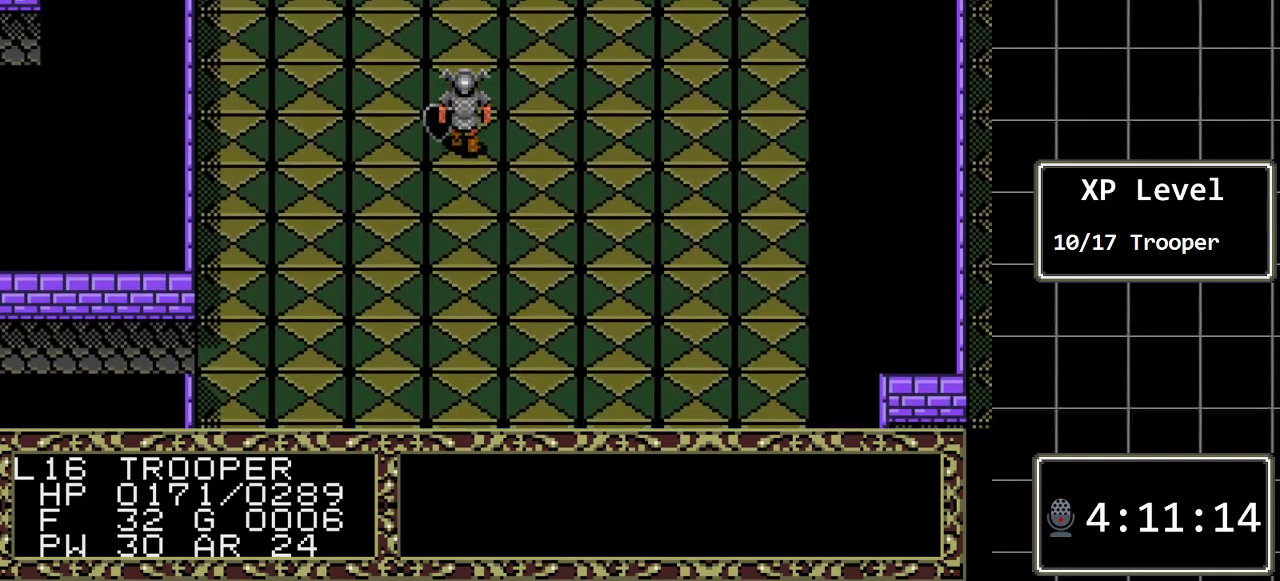
{"buttons": ["DPAD_UP"], "events": [[117, "DPAD_LEFT", "down"], [317, "DPAD_LEFT", "up"], [450, "DPAD_UP", "down"]]}
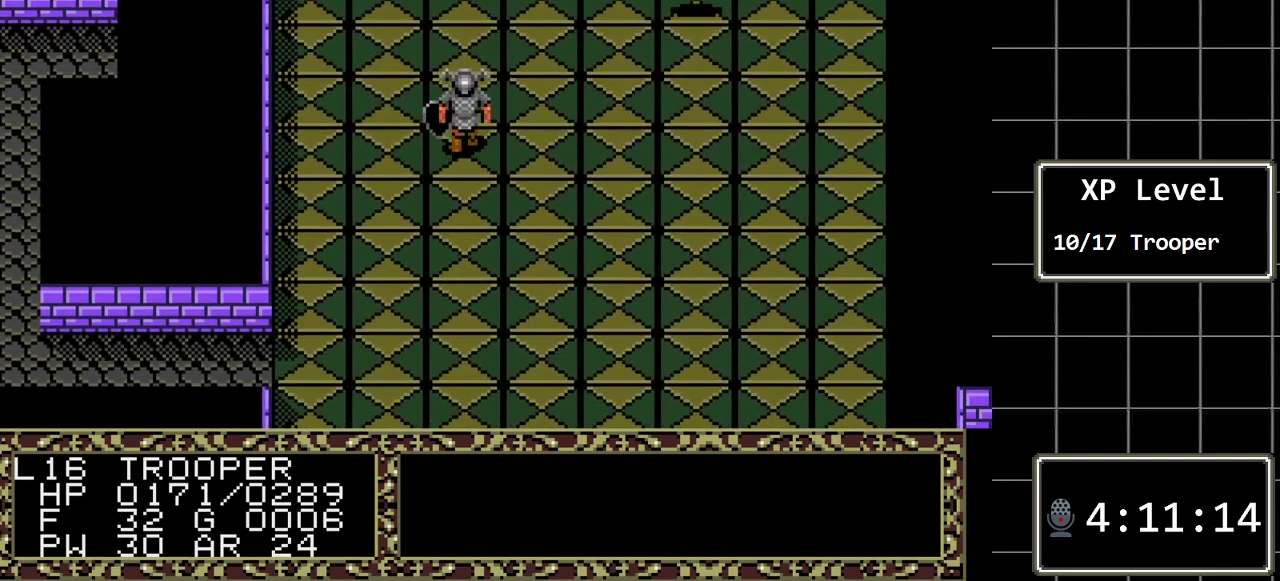
{"buttons": [], "events": [[200, "DPAD_UP", "up"]]}
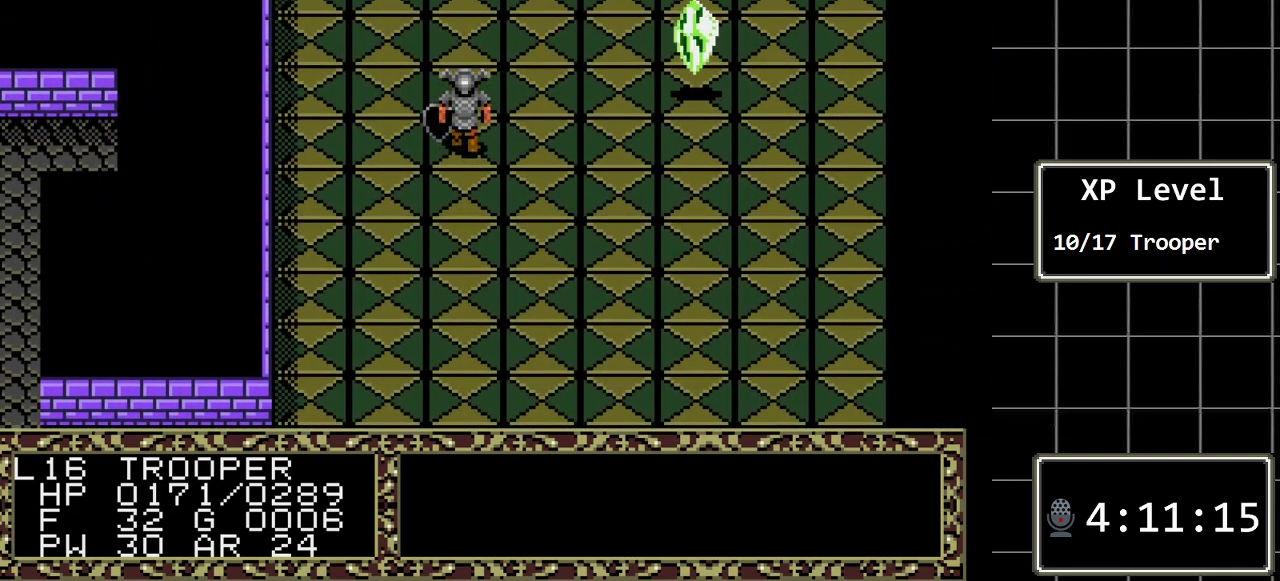
{"buttons": ["DPAD_UP"], "events": [[300, "DPAD_UP", "down"]]}
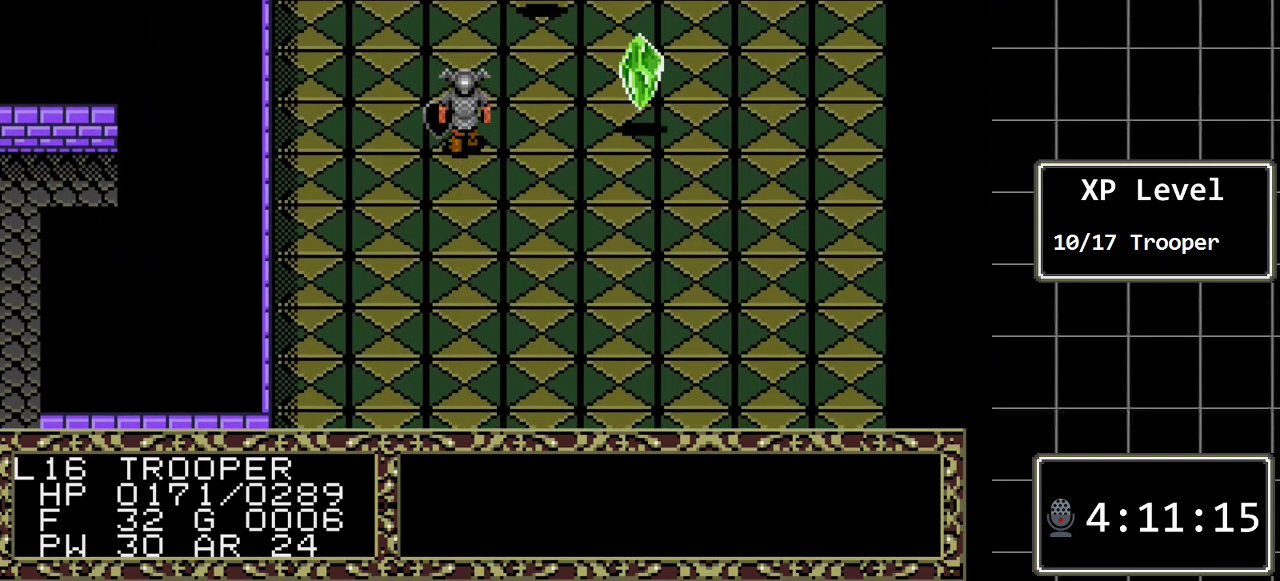
{"buttons": [], "events": [[133, "DPAD_UP", "up"]]}
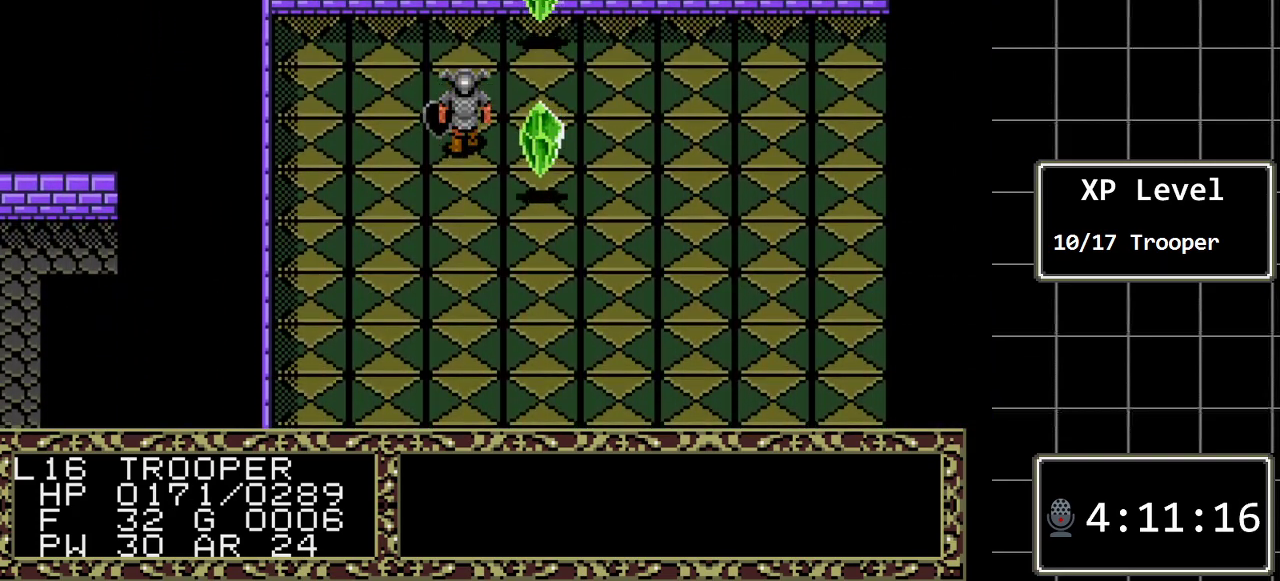
{"buttons": ["DPAD_RIGHT"], "events": [[17, "DPAD_UP", "down"], [200, "DPAD_UP", "up"], [500, "DPAD_RIGHT", "down"]]}
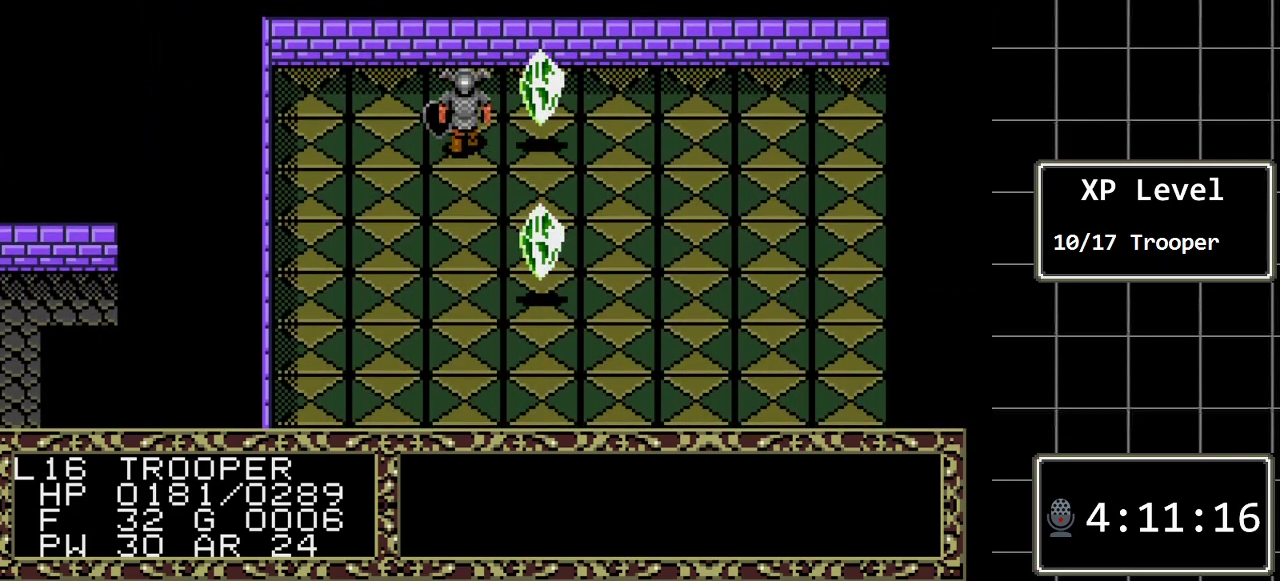
{"buttons": [], "events": [[83, "DPAD_RIGHT", "up"]]}
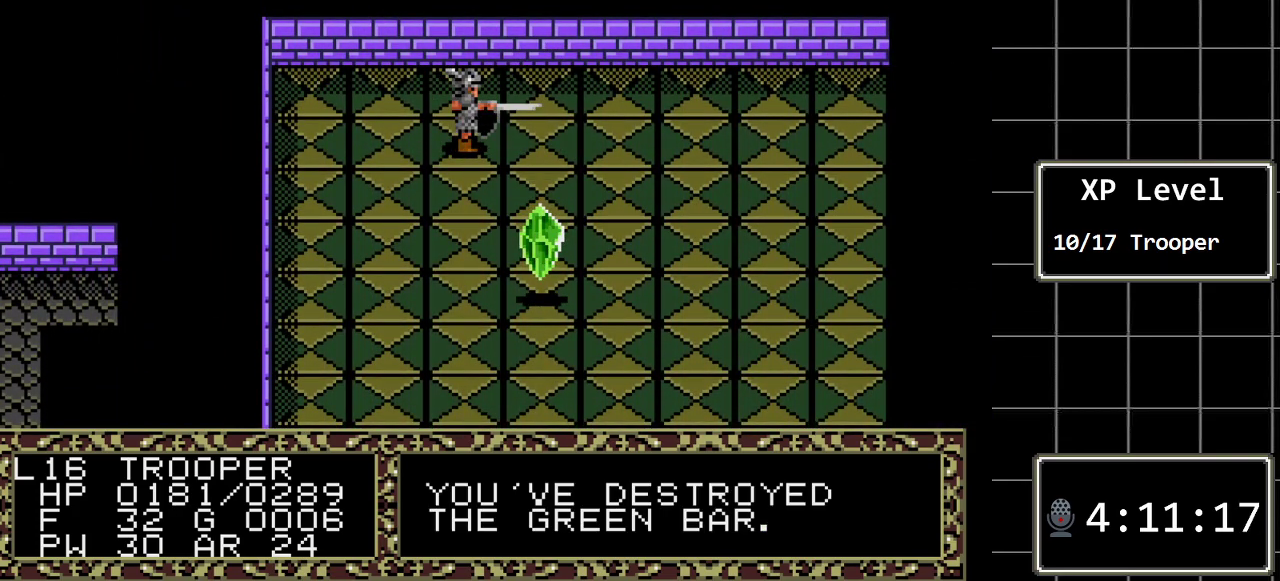
{"buttons": [], "events": []}
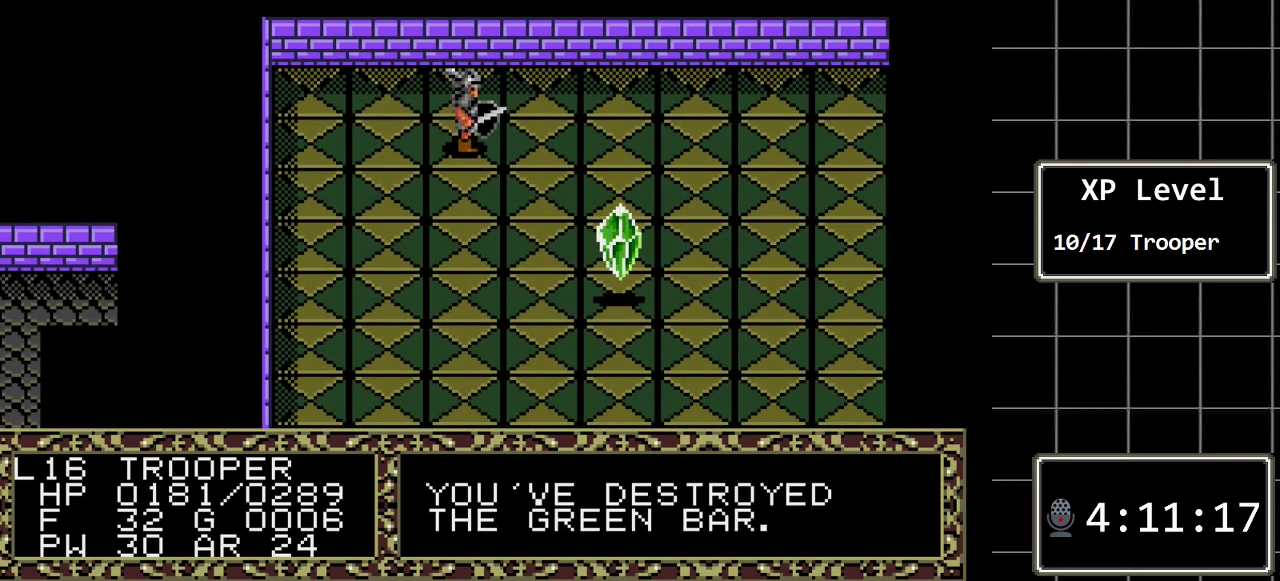
{"buttons": ["DPAD_RIGHT"], "events": [[200, "DPAD_RIGHT", "down"]]}
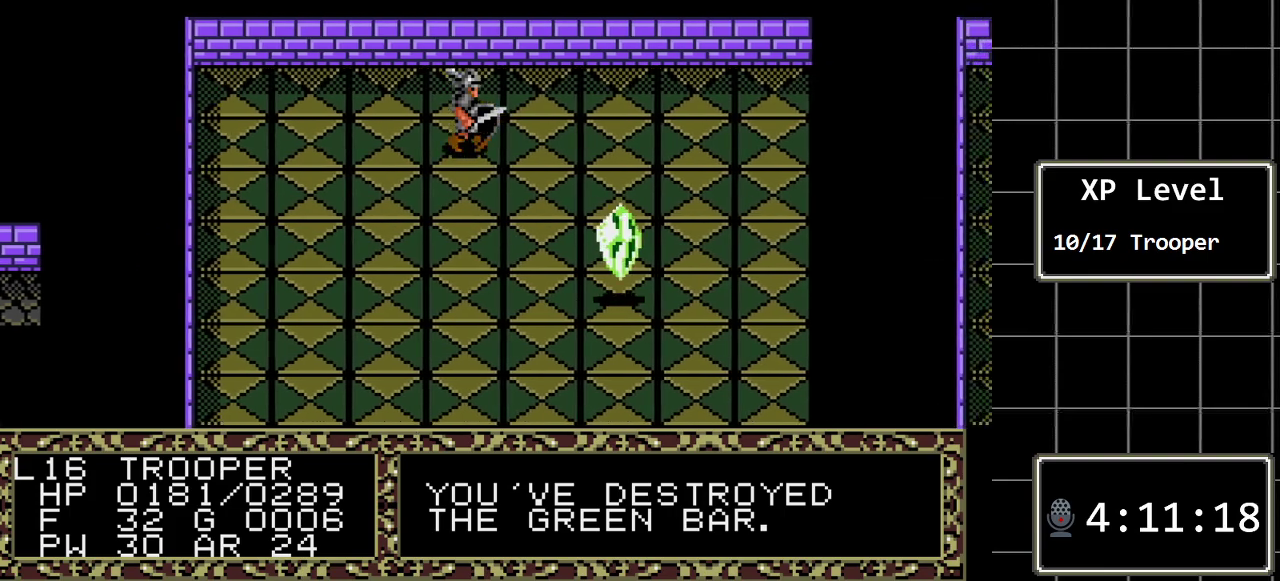
{"buttons": ["DPAD_RIGHT"], "events": []}
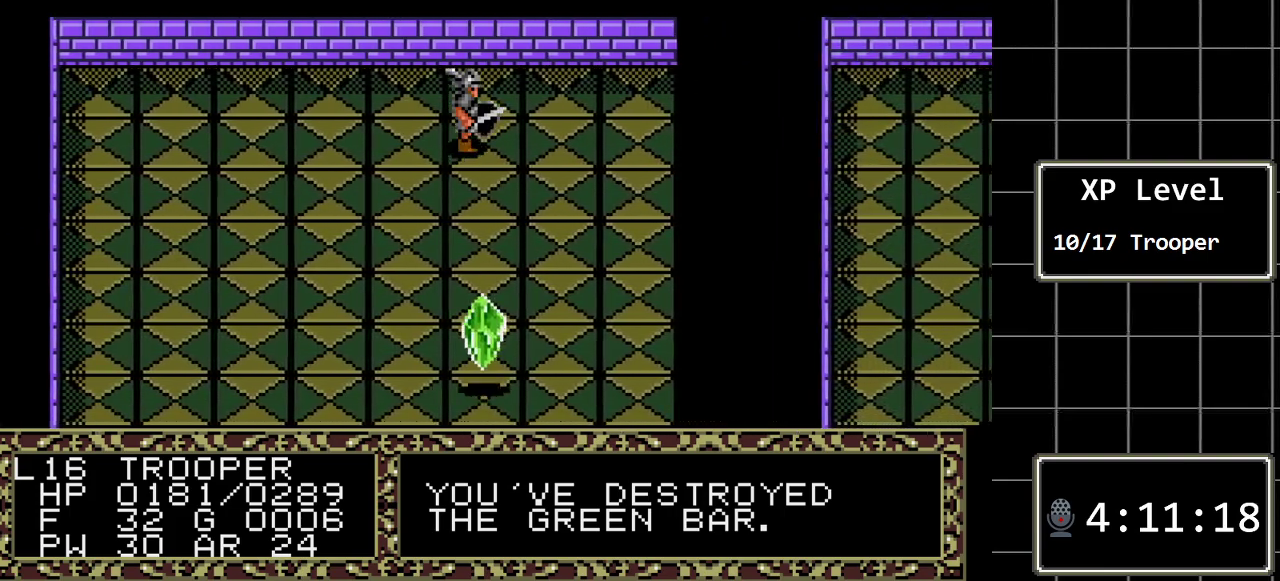
{"buttons": ["DPAD_RIGHT"], "events": []}
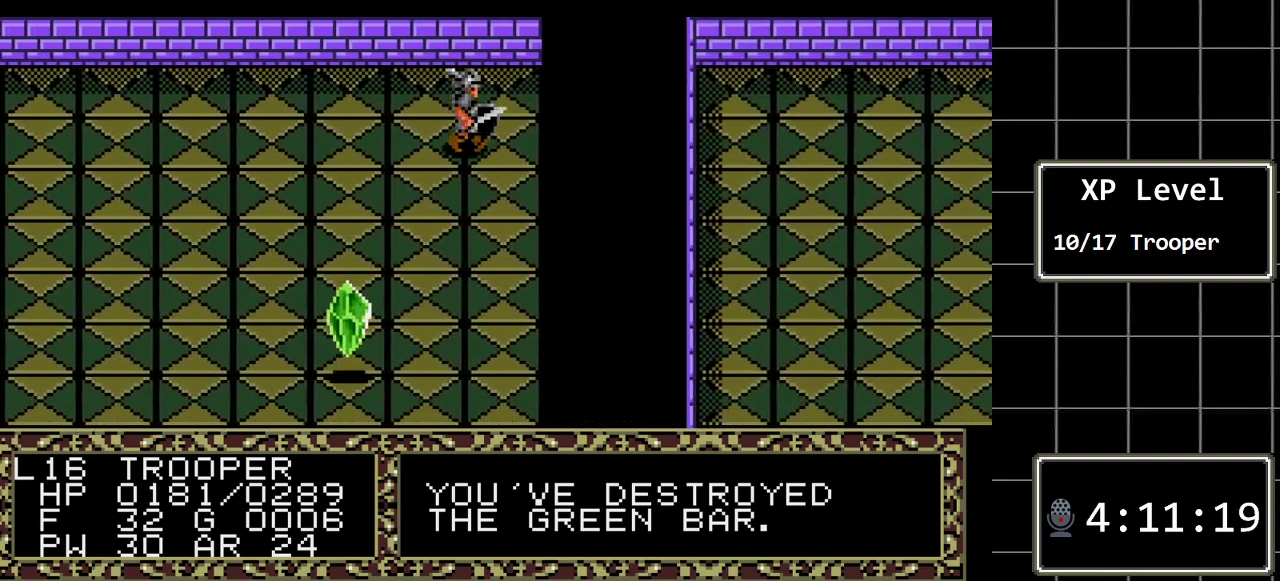
{"buttons": ["DPAD_DOWN"], "events": [[183, "DPAD_DOWN", "down"], [183, "DPAD_RIGHT", "up"]]}
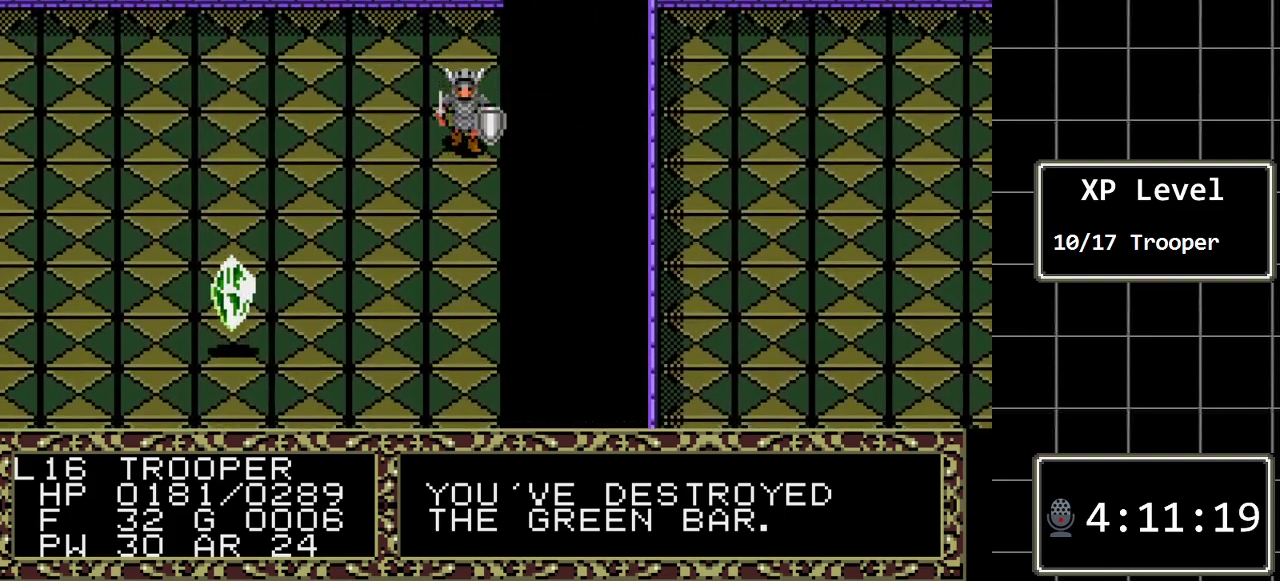
{"buttons": ["DPAD_DOWN"], "events": []}
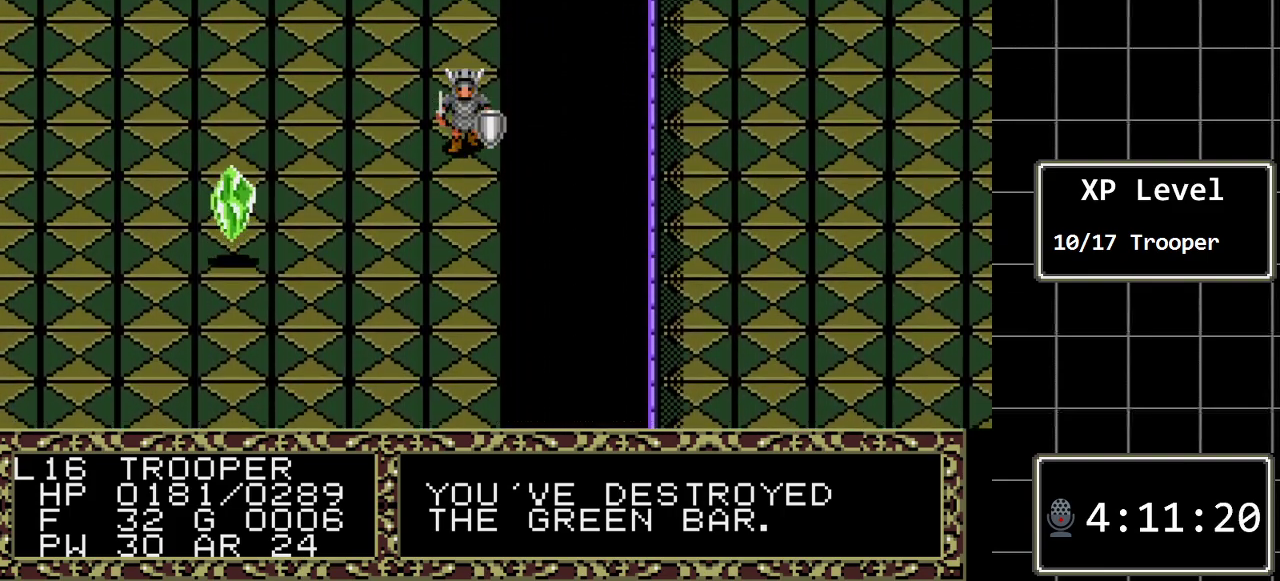
{"buttons": ["DPAD_DOWN"], "events": []}
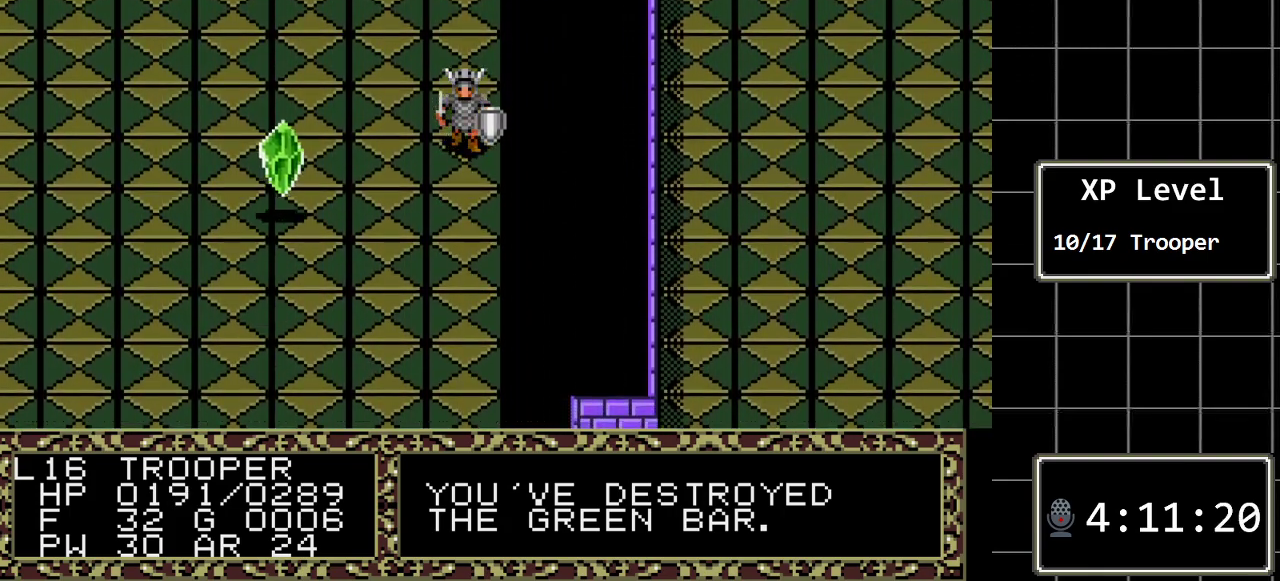
{"buttons": ["DPAD_DOWN"], "events": []}
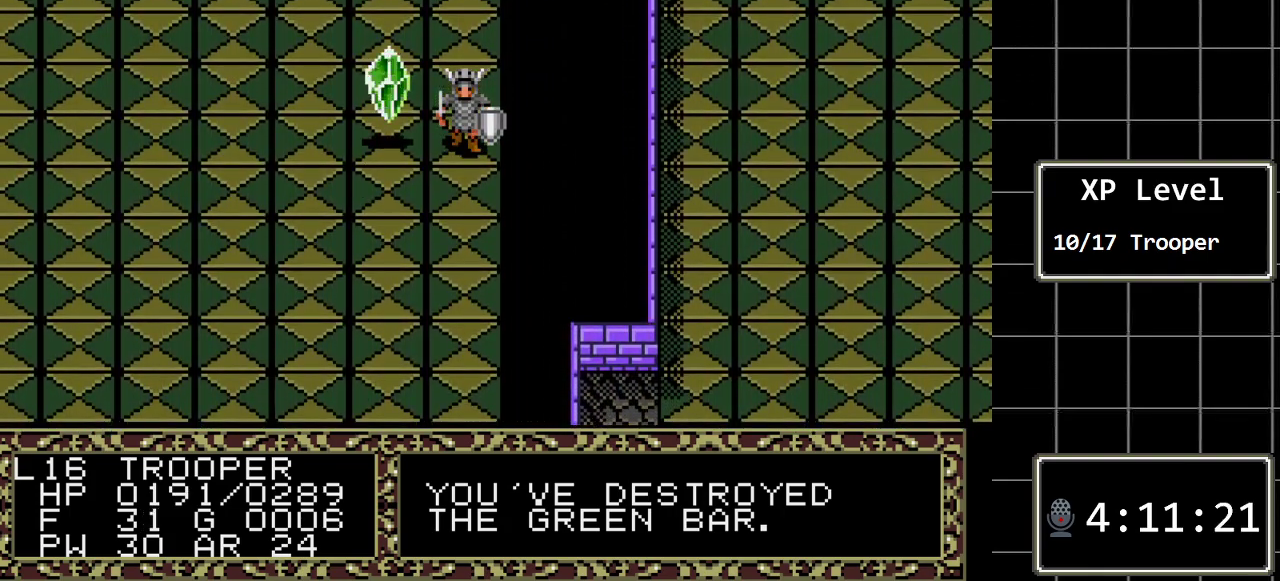
{"buttons": ["DPAD_DOWN"], "events": []}
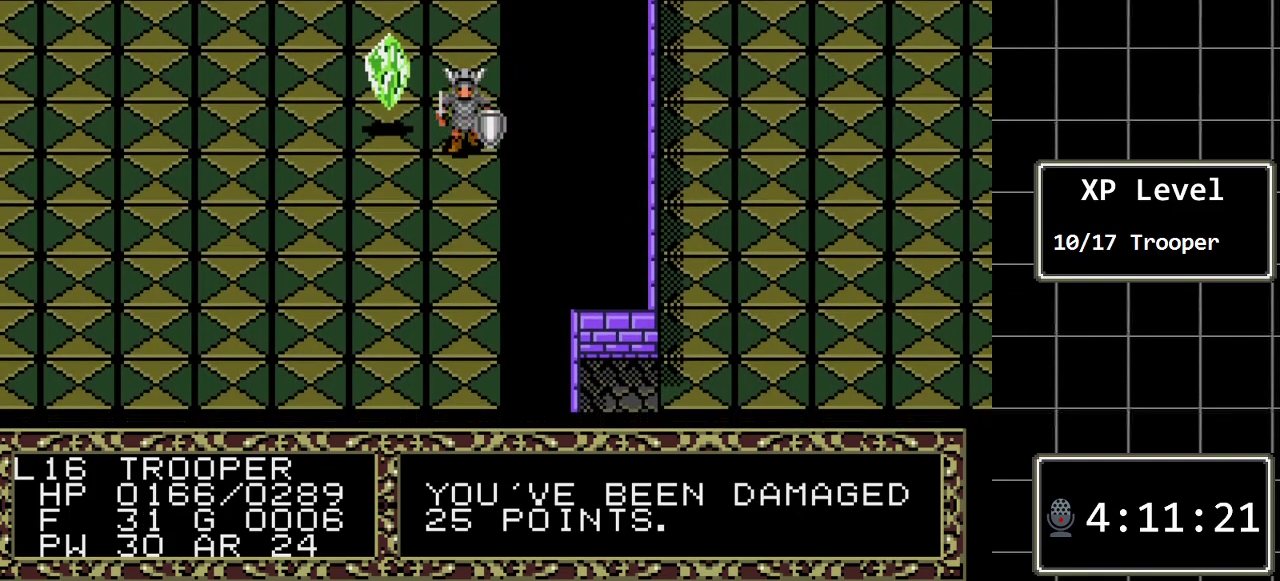
{"buttons": ["DPAD_DOWN"], "events": []}
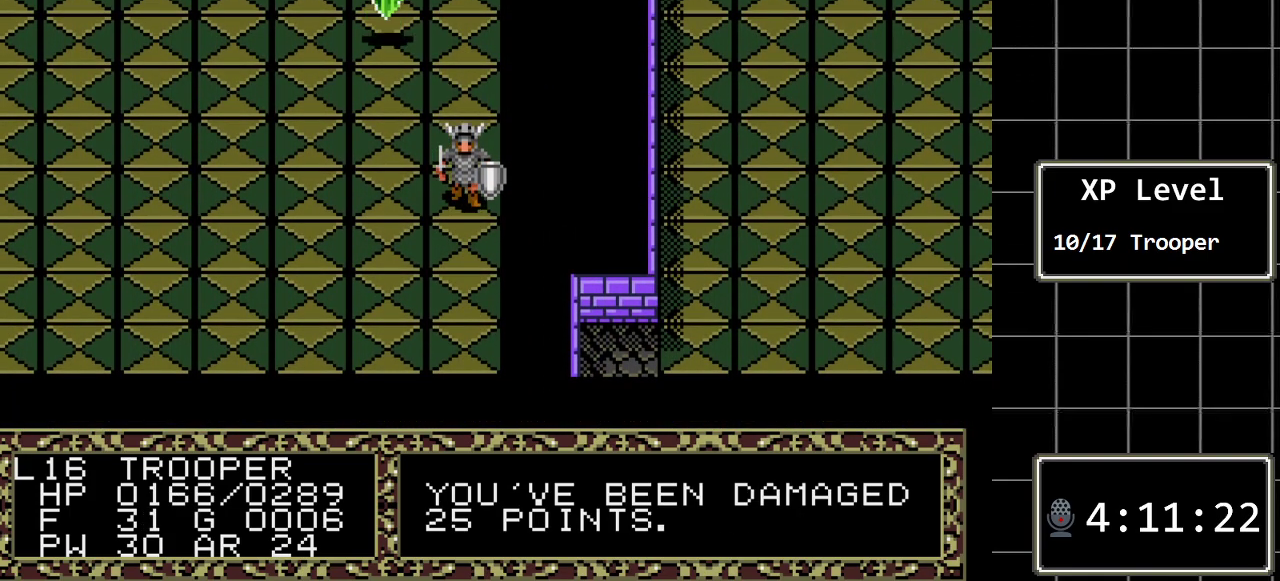
{"buttons": ["DPAD_DOWN"], "events": []}
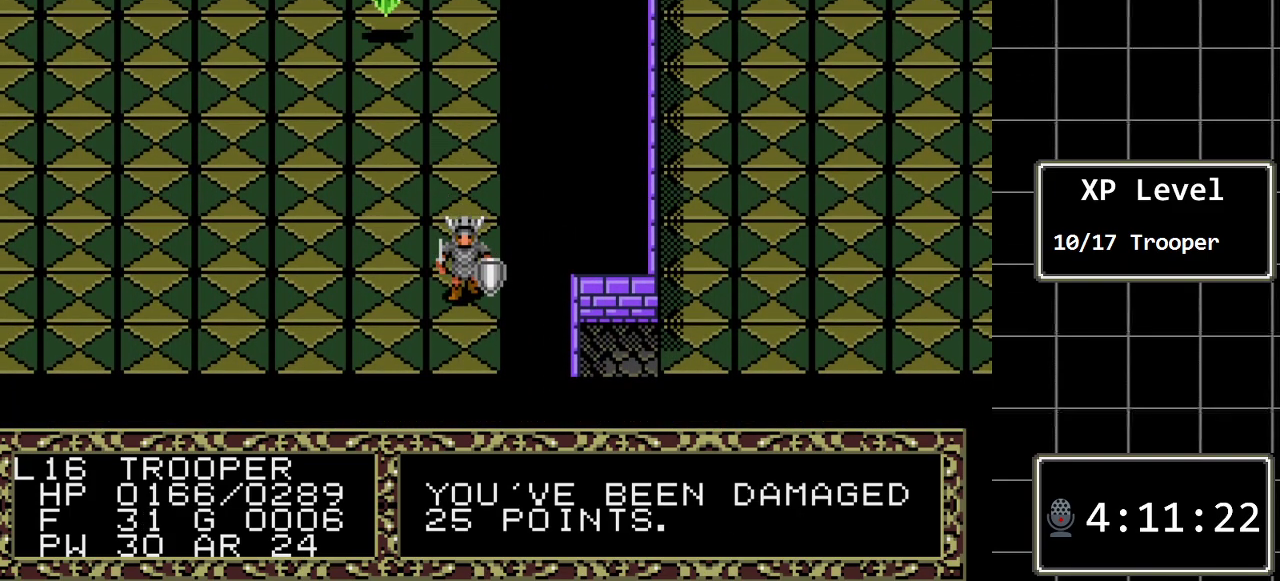
{"buttons": ["A", "DPAD_RIGHT"], "events": [[233, "DPAD_RIGHT", "down"], [267, "DPAD_DOWN", "up"], [483, "A", "down"]]}